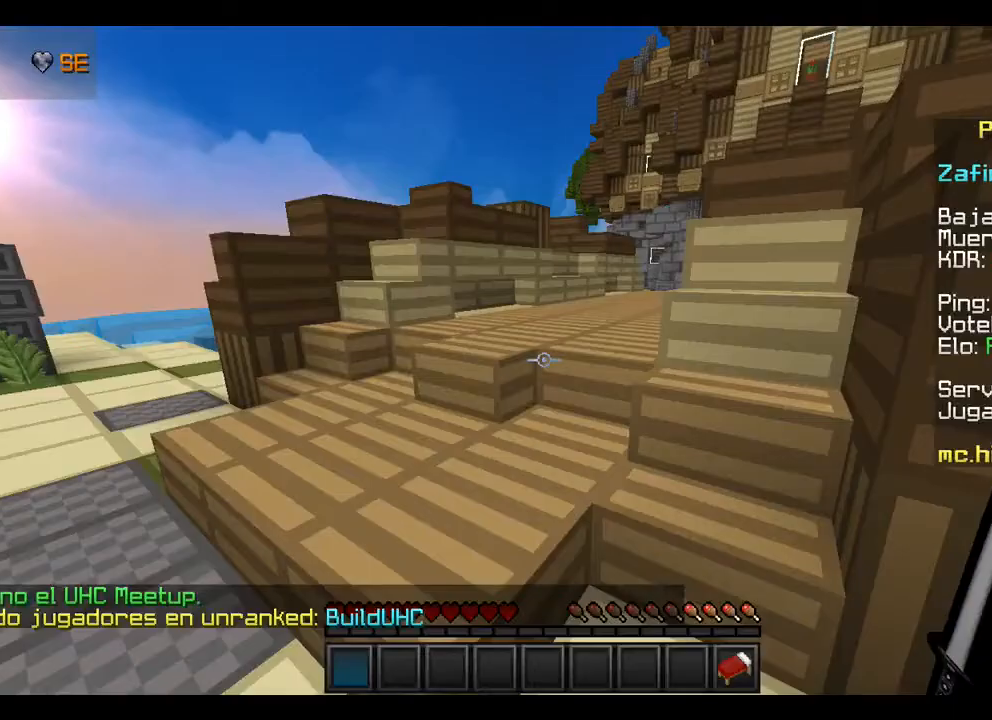
Gameplay with keyboard and mouse; each line is a JSON object with the keys and mouse buttons held at the frame after it. "events" lists presses ("down") and releases ("up") of "a", "d", "s", "w", "mouse_left" and "mouse_right" between this image and that frame as [ms after this image, input, new state], when the widget could be followed in between. "mouse_left", "mouse_right" = the "left", "right" buttons of the "mouse" list. No other keys are recorded. Fast repeated clicks can show as one long hold. Mouse movement is not recorded.
{"keys": [], "mouse": [], "events": []}
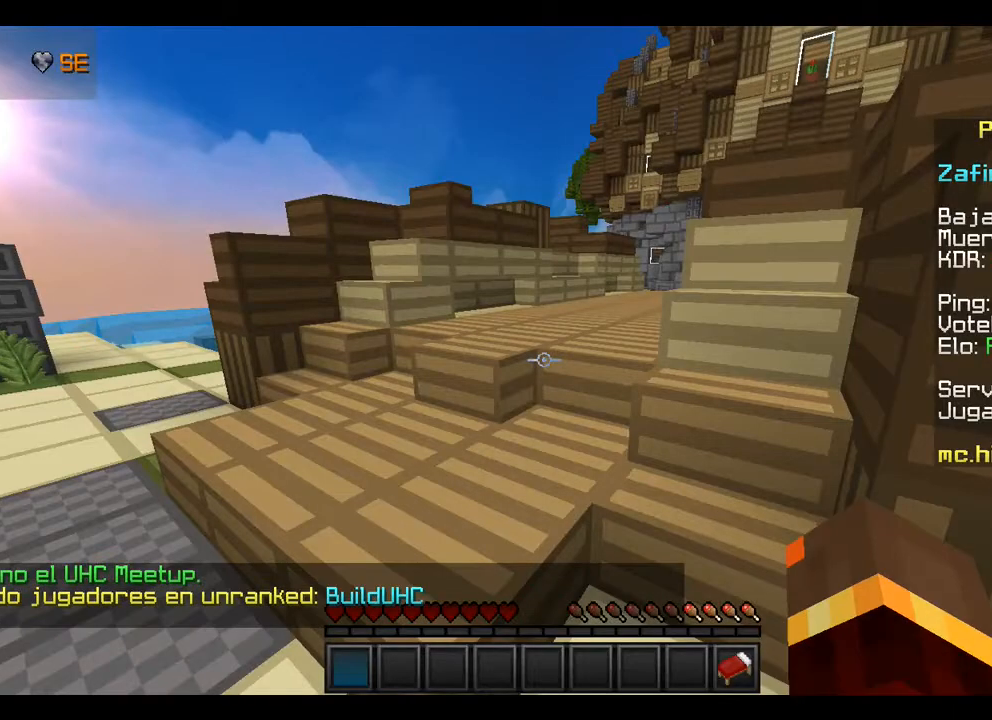
{"keys": [], "mouse": [], "events": []}
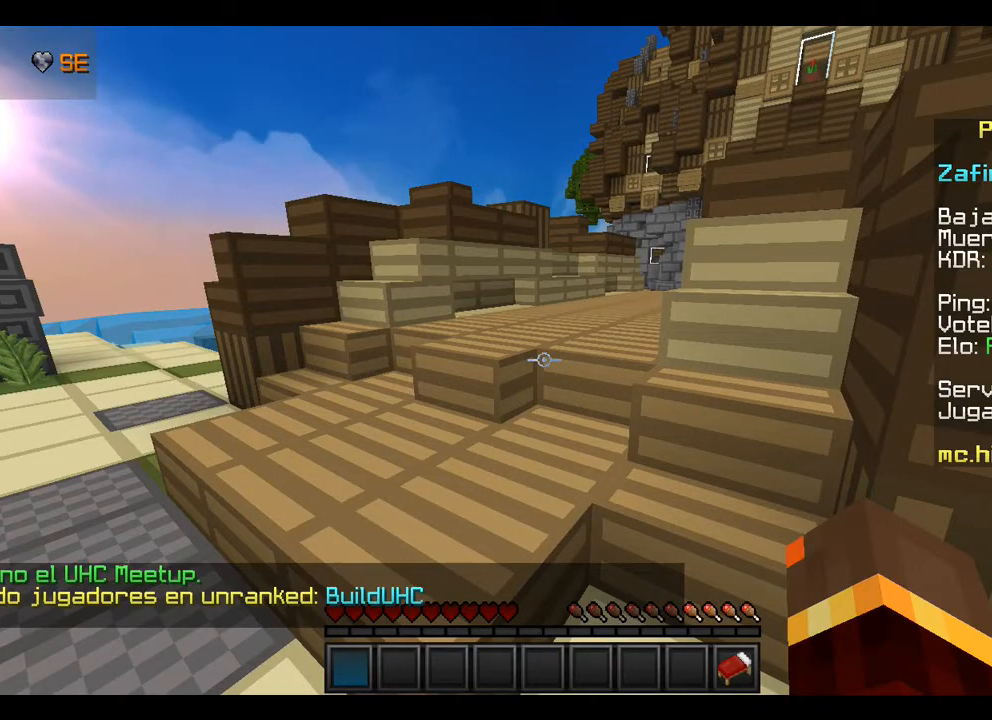
{"keys": [], "mouse": [], "events": []}
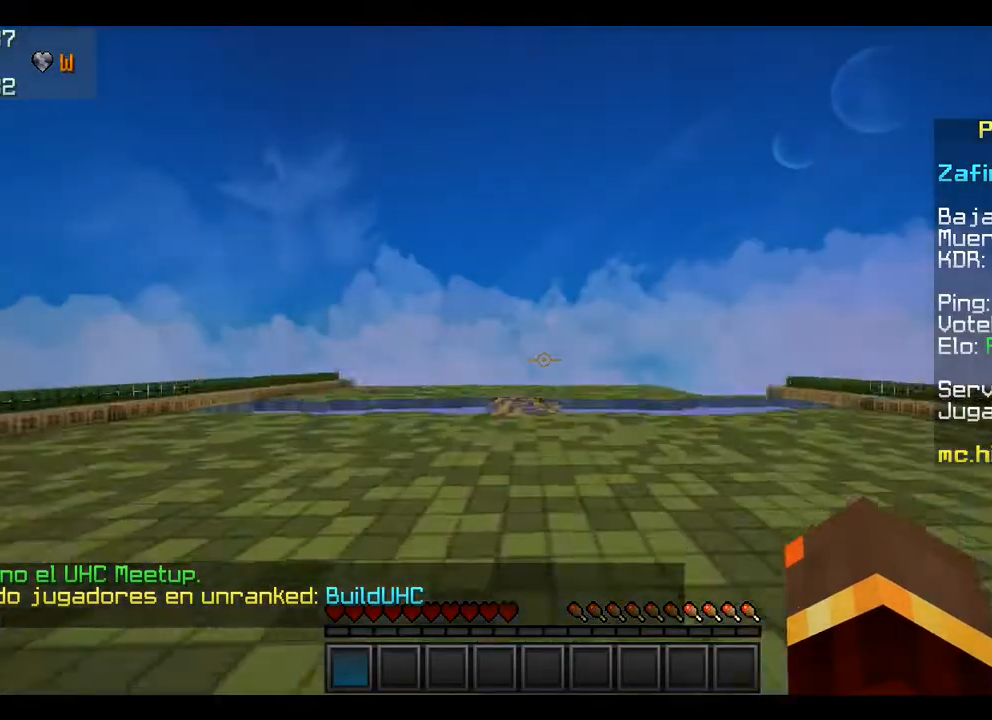
{"keys": [], "mouse": [], "events": []}
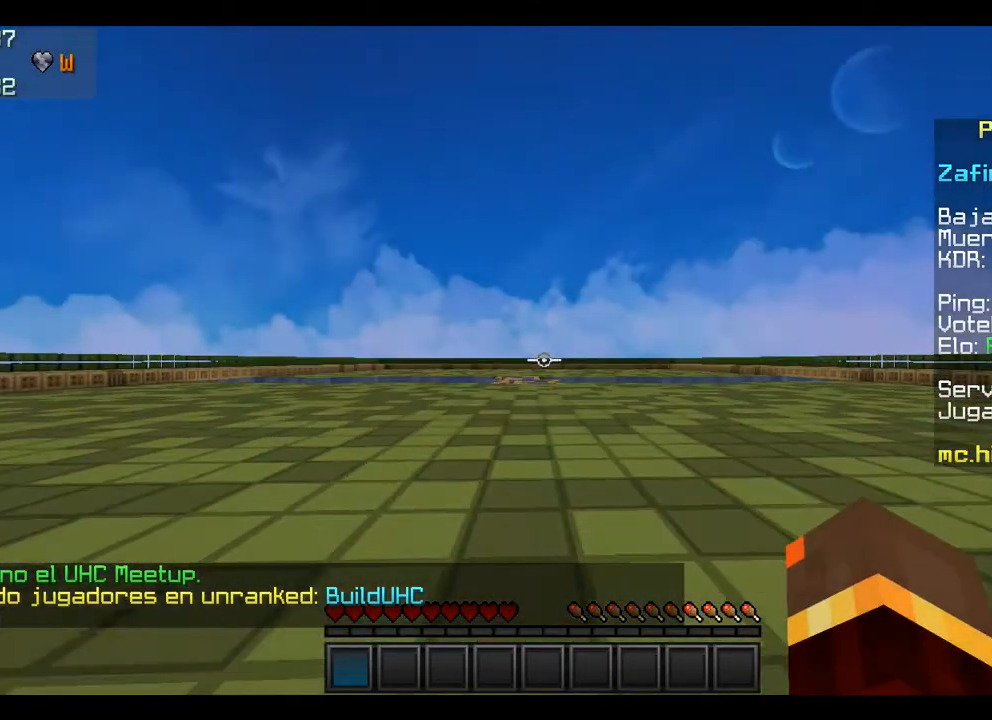
{"keys": [], "mouse": [], "events": []}
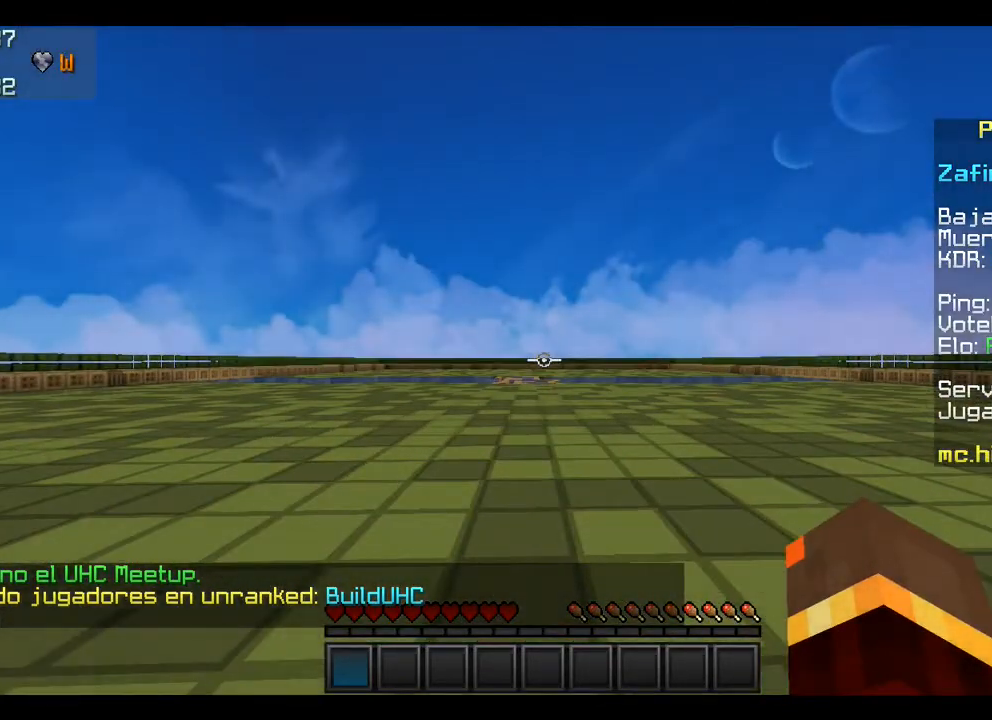
{"keys": [], "mouse": [], "events": []}
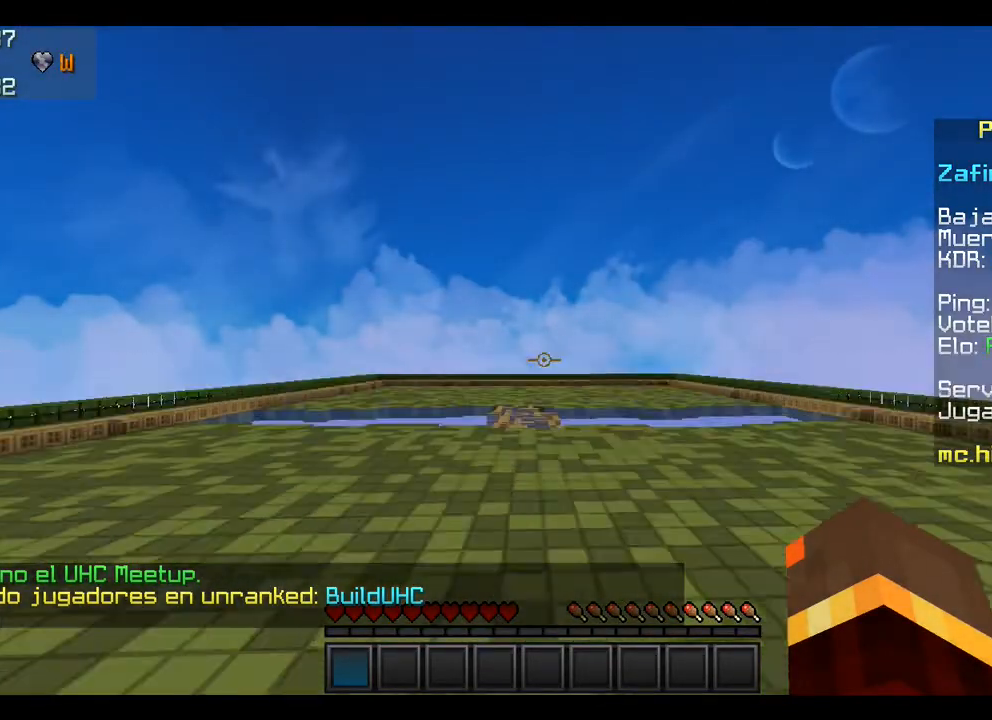
{"keys": [], "mouse": [], "events": []}
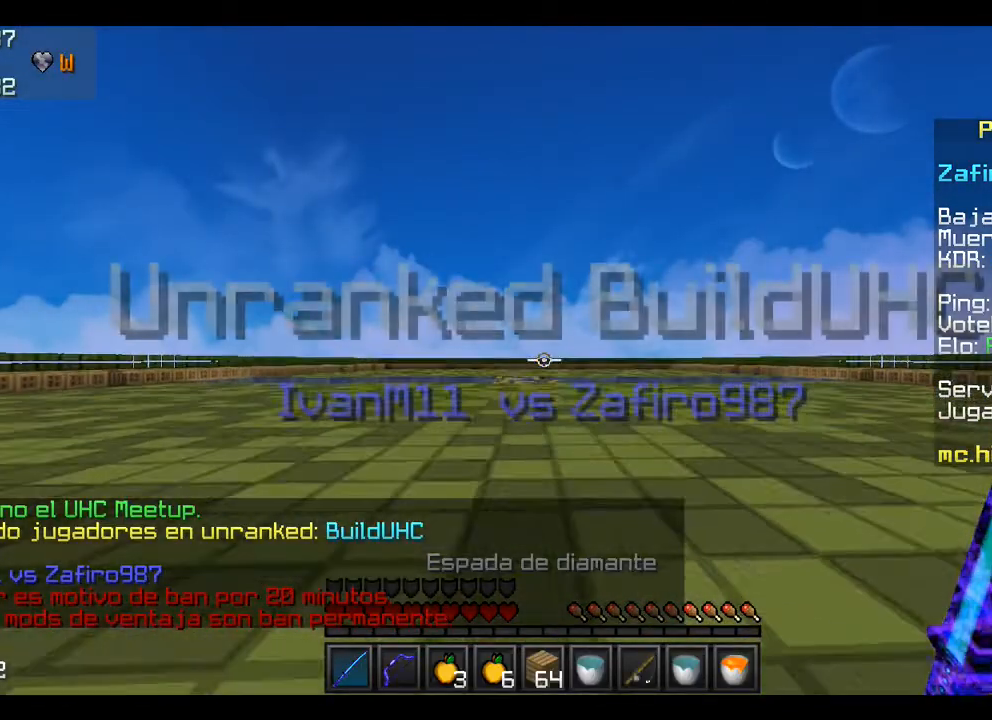
{"keys": [], "mouse": [], "events": []}
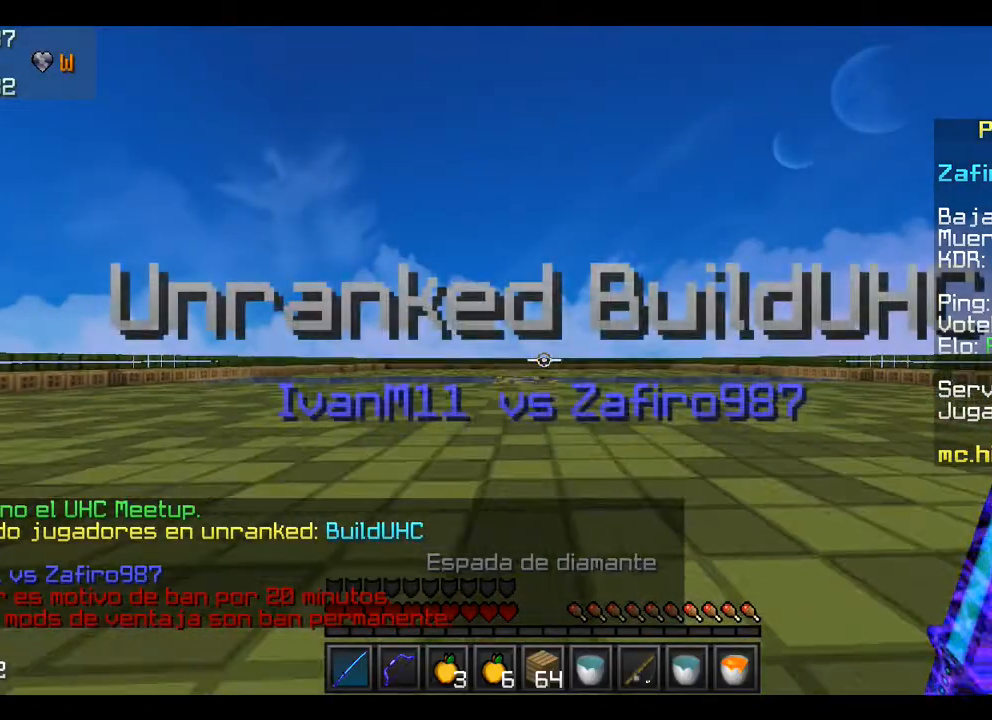
{"keys": ["w"], "mouse": ["right"], "events": [[367, "mouse_right", "down"], [400, "w", "down"]]}
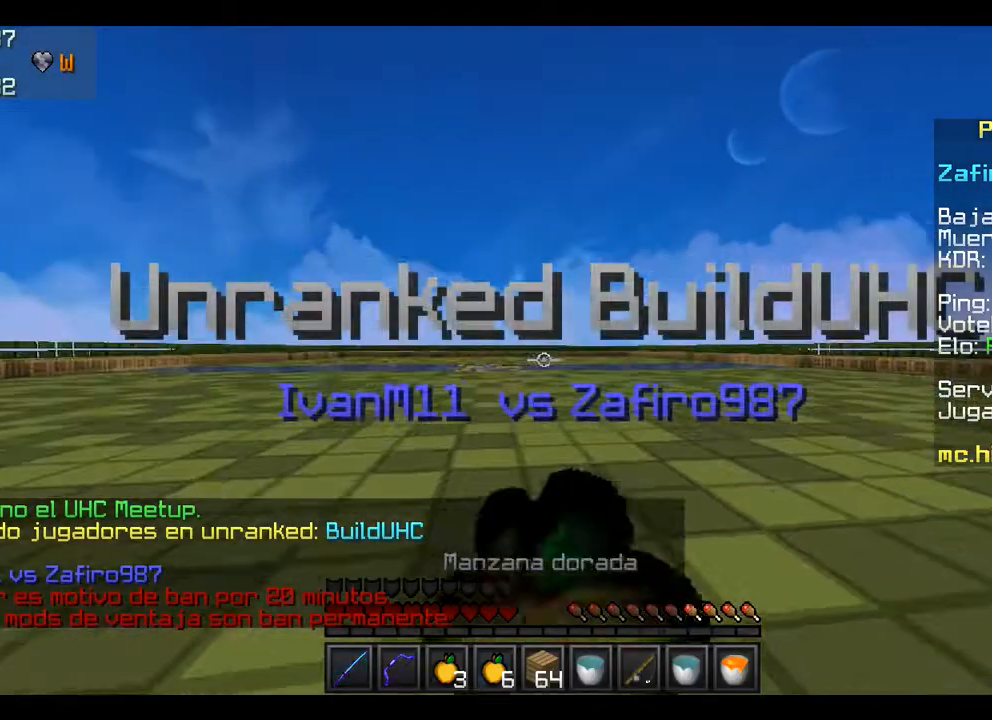
{"keys": ["w"], "mouse": ["right"], "events": []}
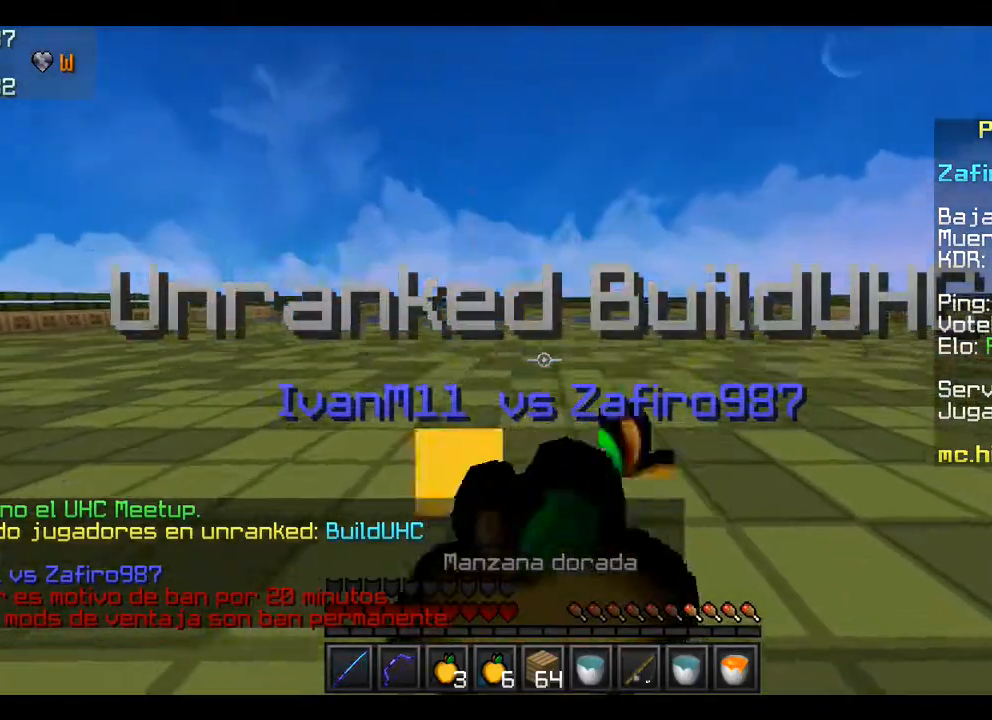
{"keys": ["w"], "mouse": ["left", "right"], "events": [[67, "mouse_left", "down"]]}
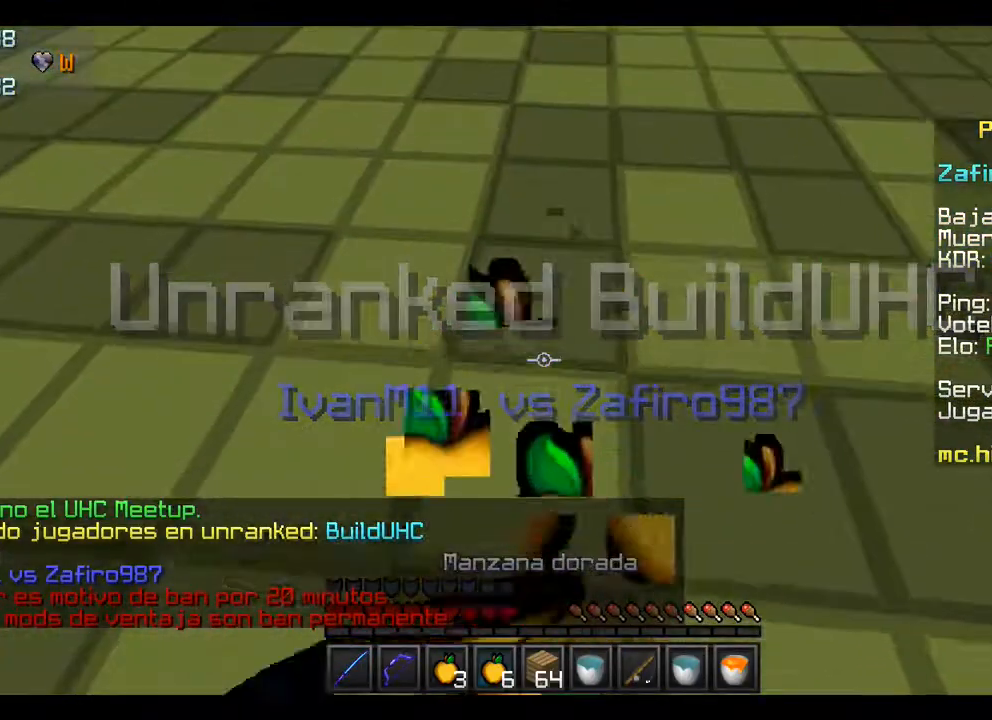
{"keys": ["w"], "mouse": ["left", "right"], "events": []}
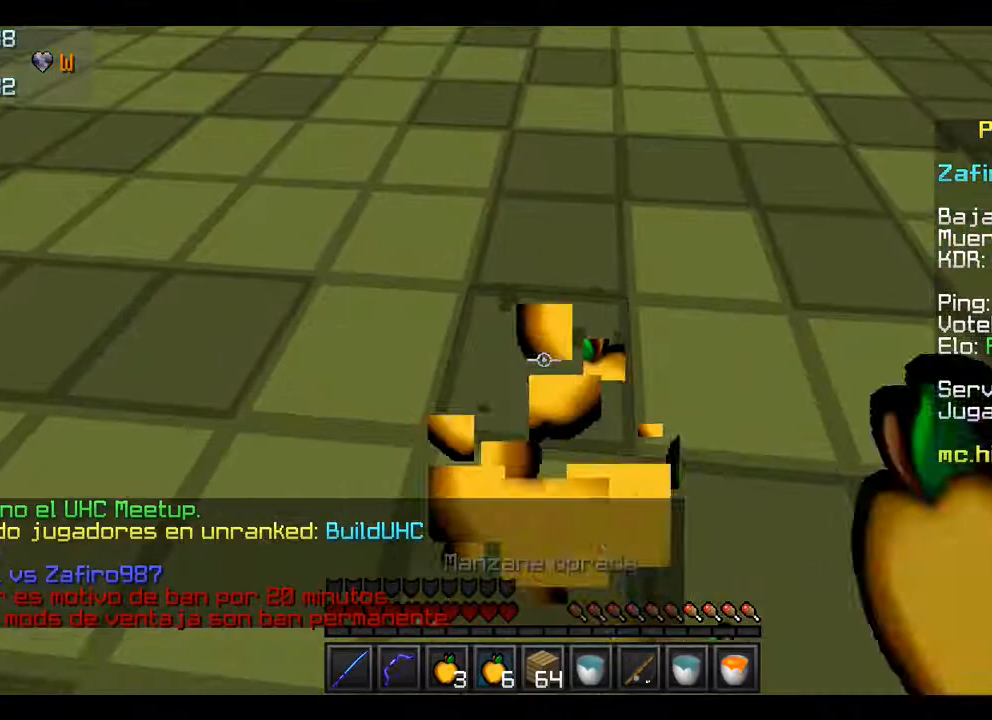
{"keys": ["w"], "mouse": ["right"], "events": [[467, "mouse_left", "up"]]}
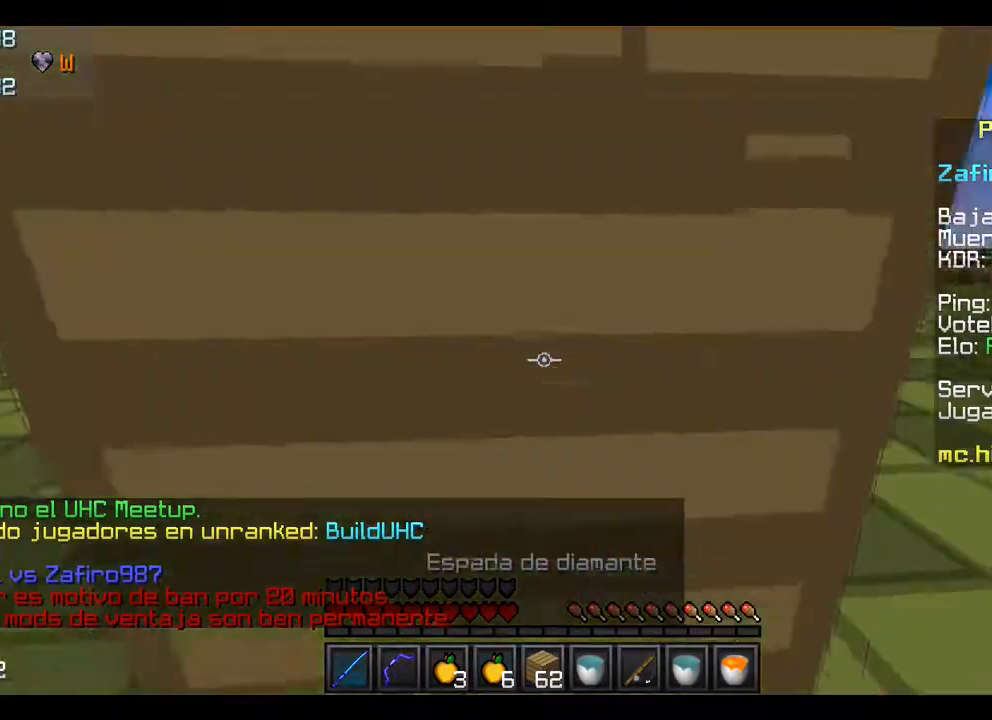
{"keys": ["w"], "mouse": [], "events": [[67, "mouse_right", "up"]]}
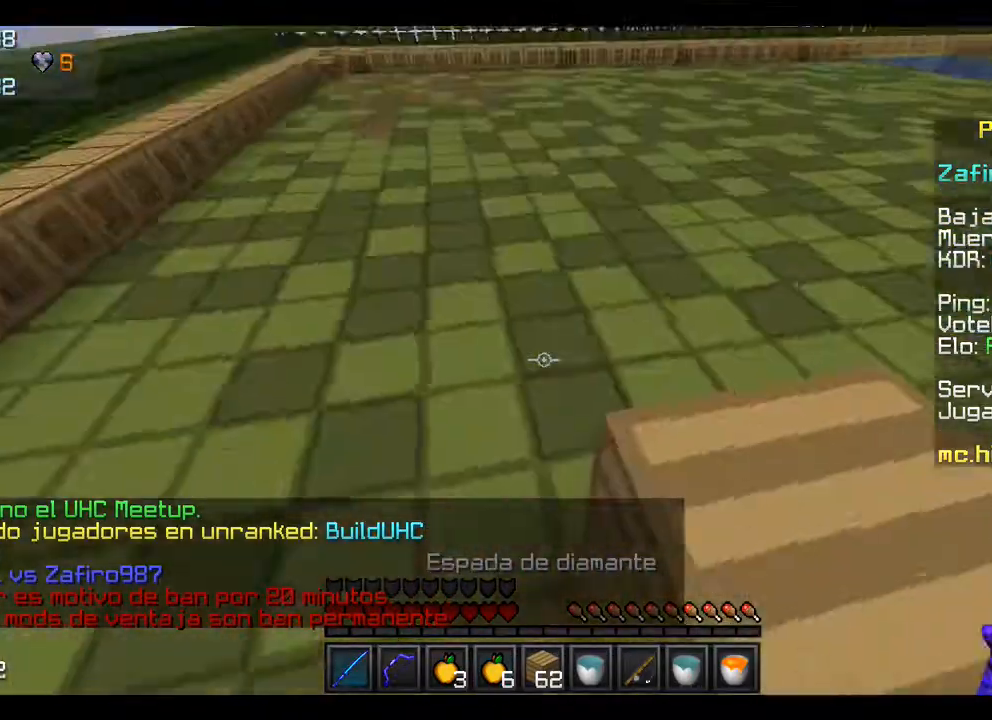
{"keys": ["w"], "mouse": [], "events": []}
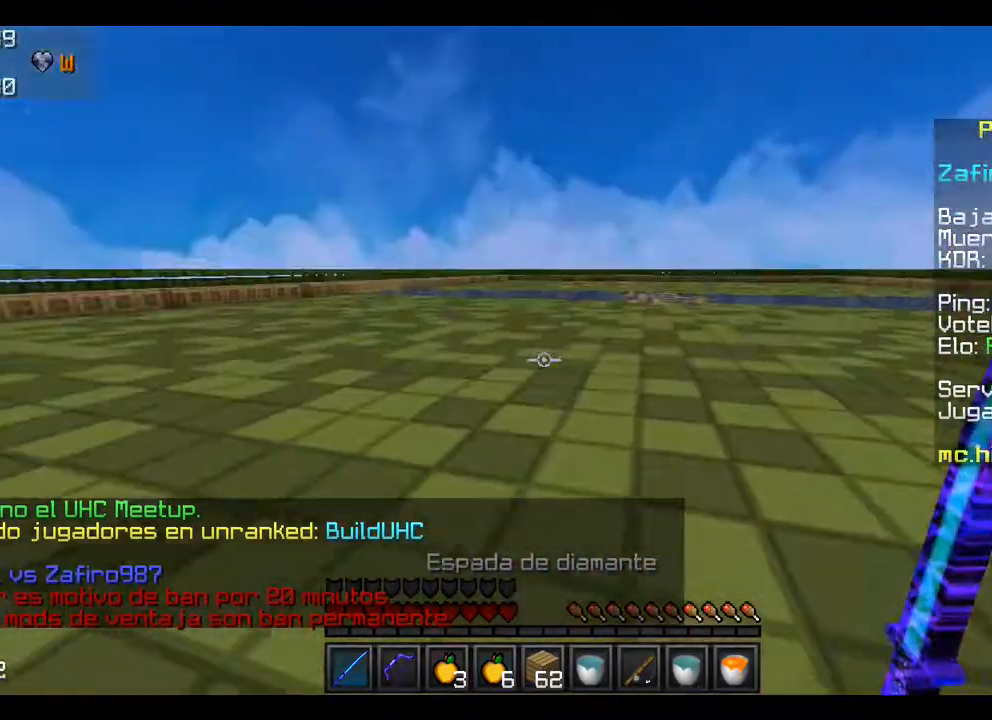
{"keys": ["w"], "mouse": [], "events": []}
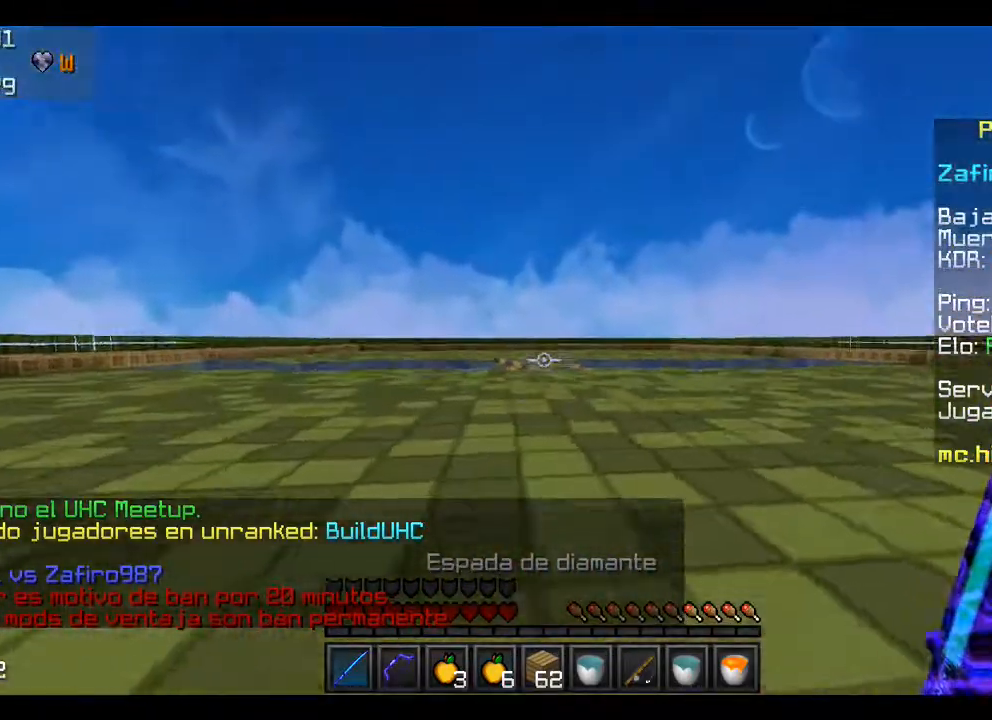
{"keys": ["w"], "mouse": [], "events": []}
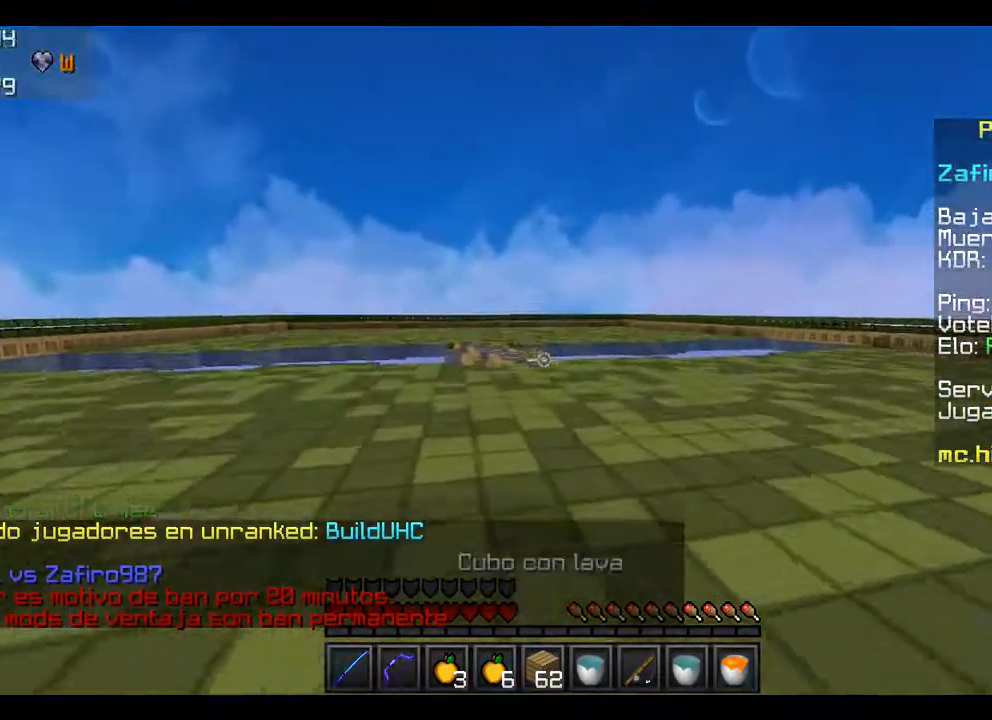
{"keys": ["w"], "mouse": [], "events": []}
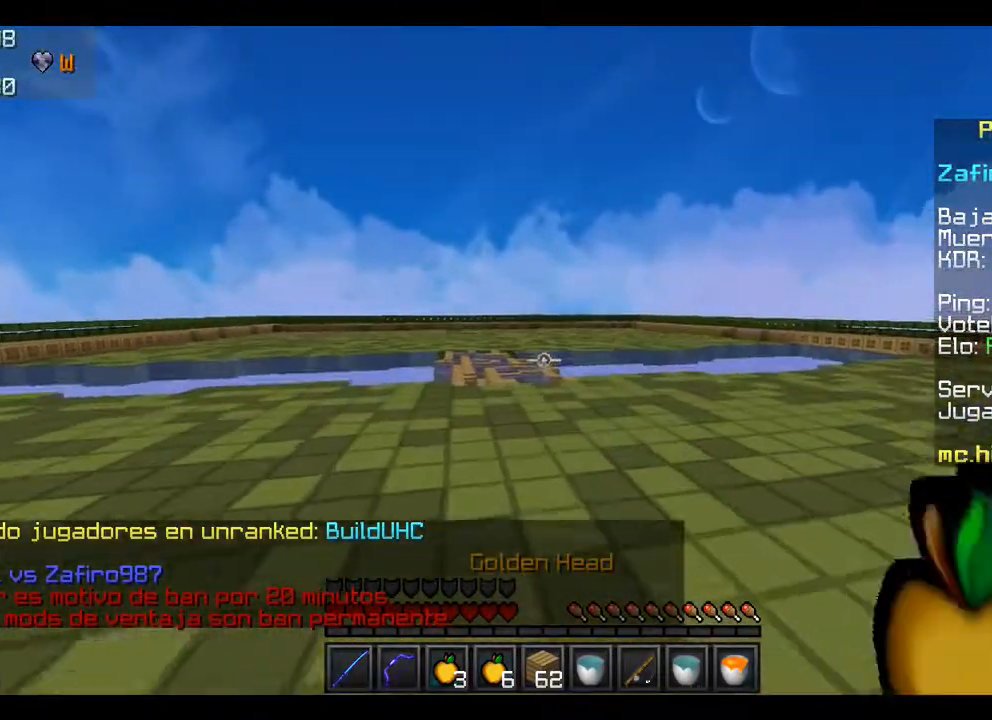
{"keys": ["w"], "mouse": [], "events": []}
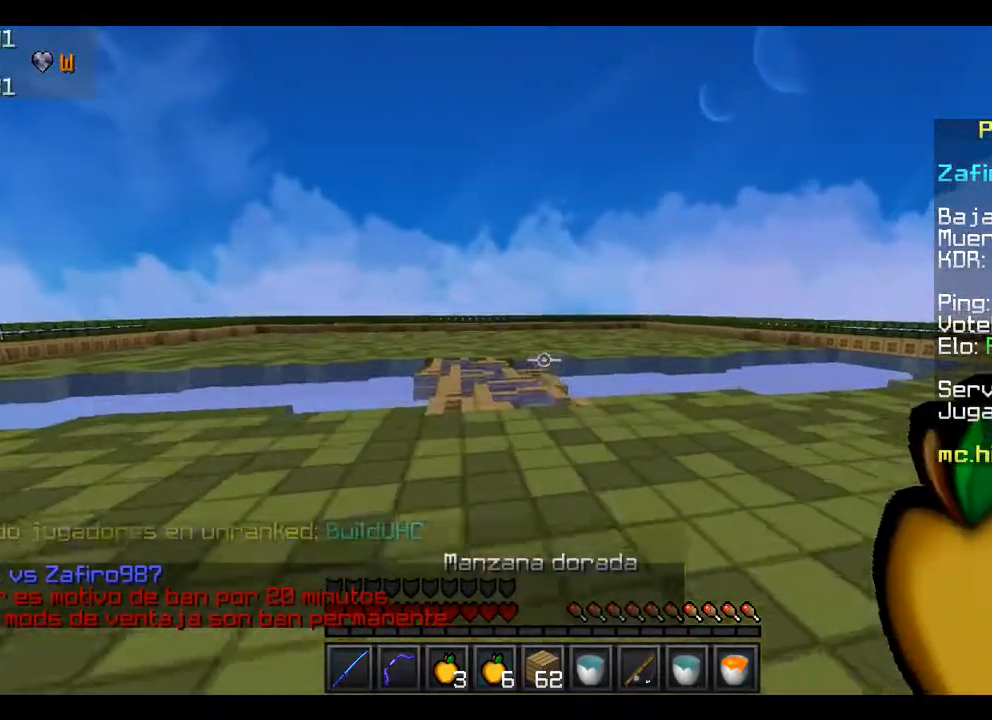
{"keys": ["w"], "mouse": ["right"], "events": [[367, "mouse_right", "down"]]}
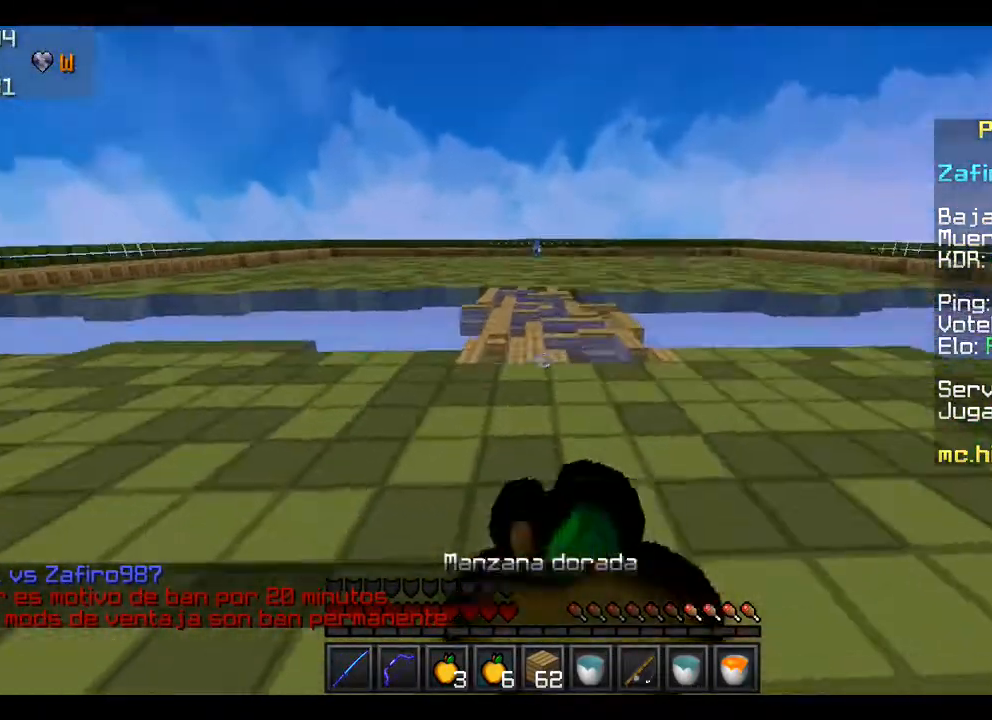
{"keys": ["w"], "mouse": ["left", "right"], "events": [[300, "mouse_left", "down"]]}
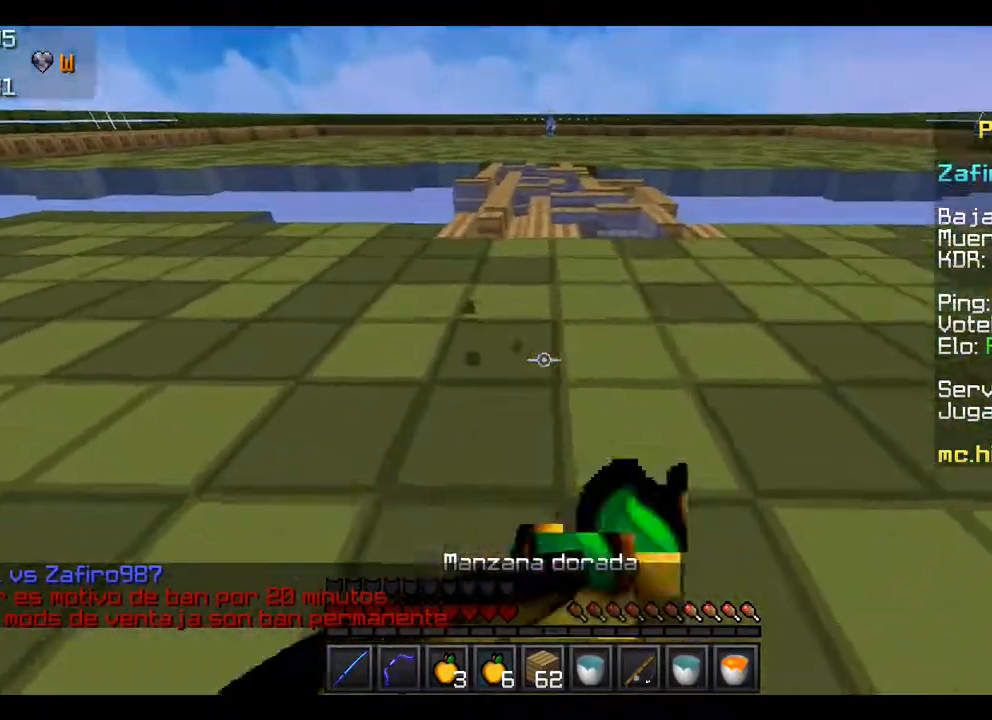
{"keys": ["w"], "mouse": ["left", "right"], "events": []}
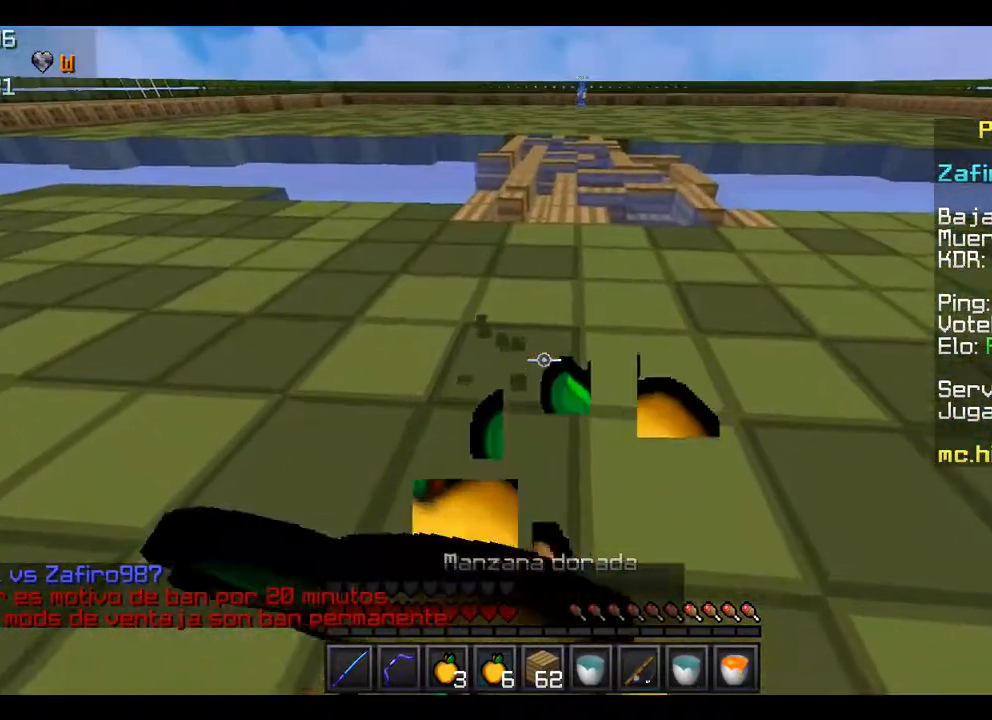
{"keys": ["w"], "mouse": ["left", "right"], "events": []}
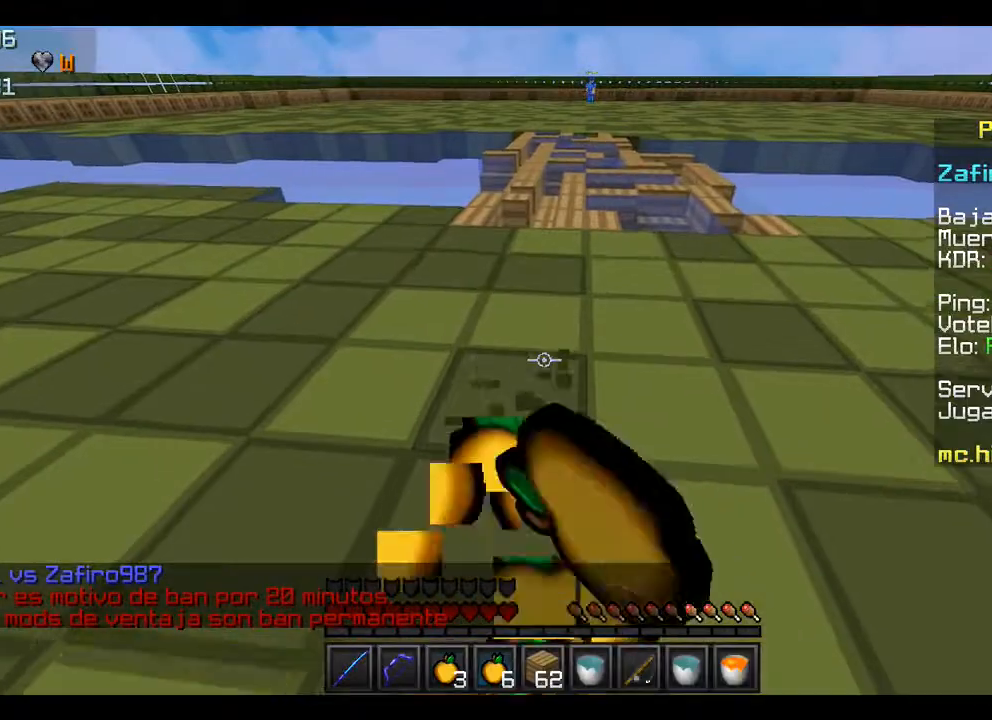
{"keys": ["w"], "mouse": ["left", "right"], "events": []}
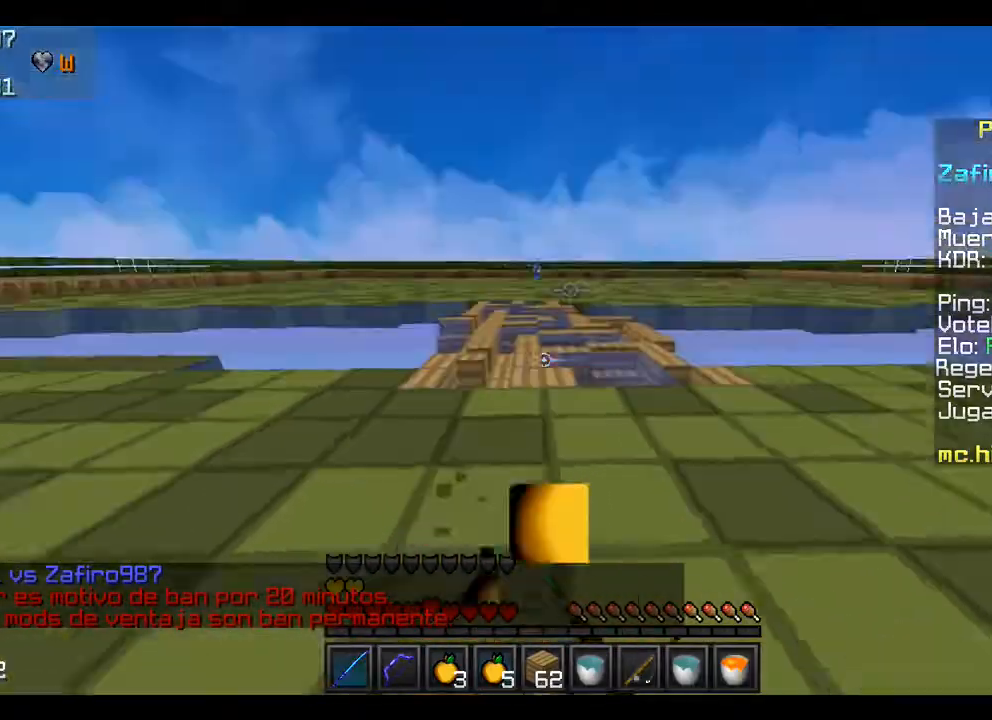
{"keys": ["w"], "mouse": [], "events": [[33, "mouse_left", "up"], [33, "mouse_right", "up"]]}
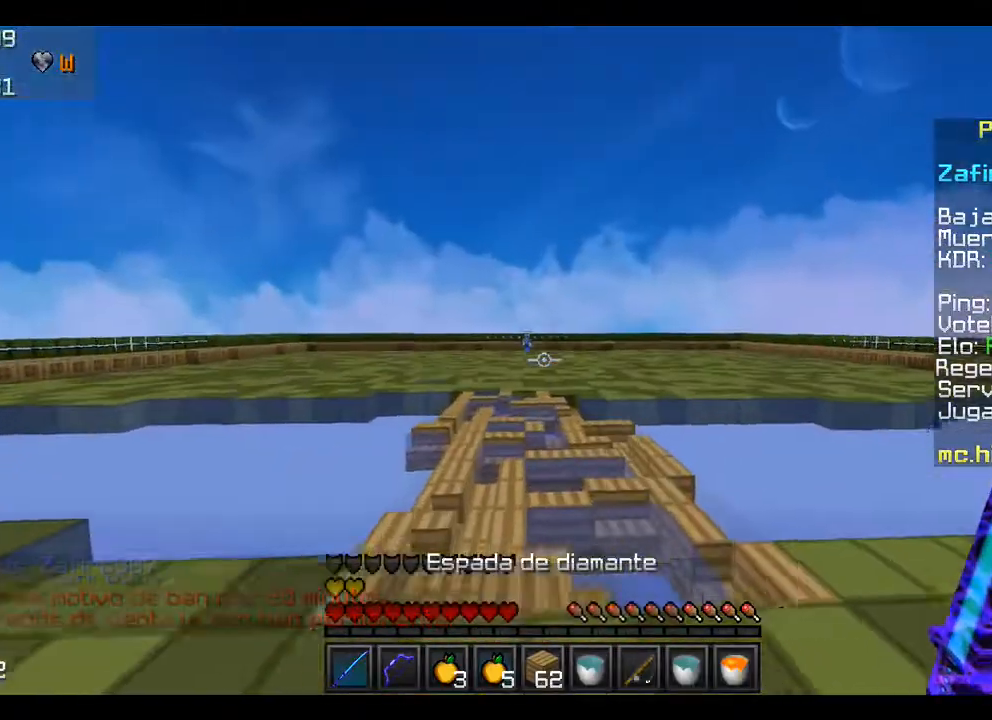
{"keys": ["w"], "mouse": [], "events": []}
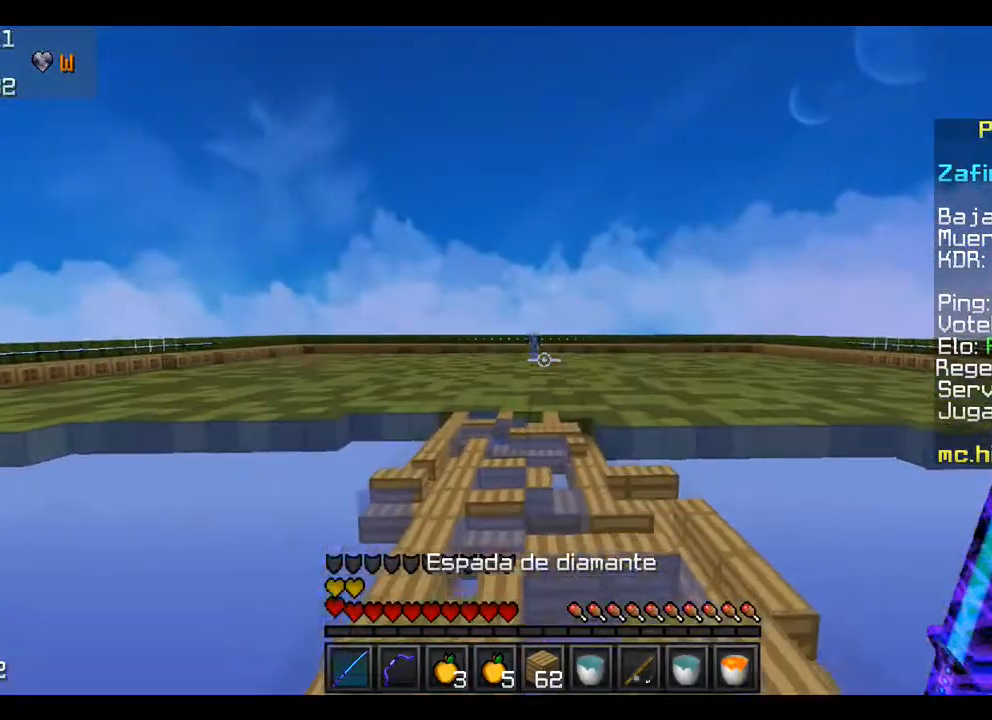
{"keys": ["w"], "mouse": [], "events": []}
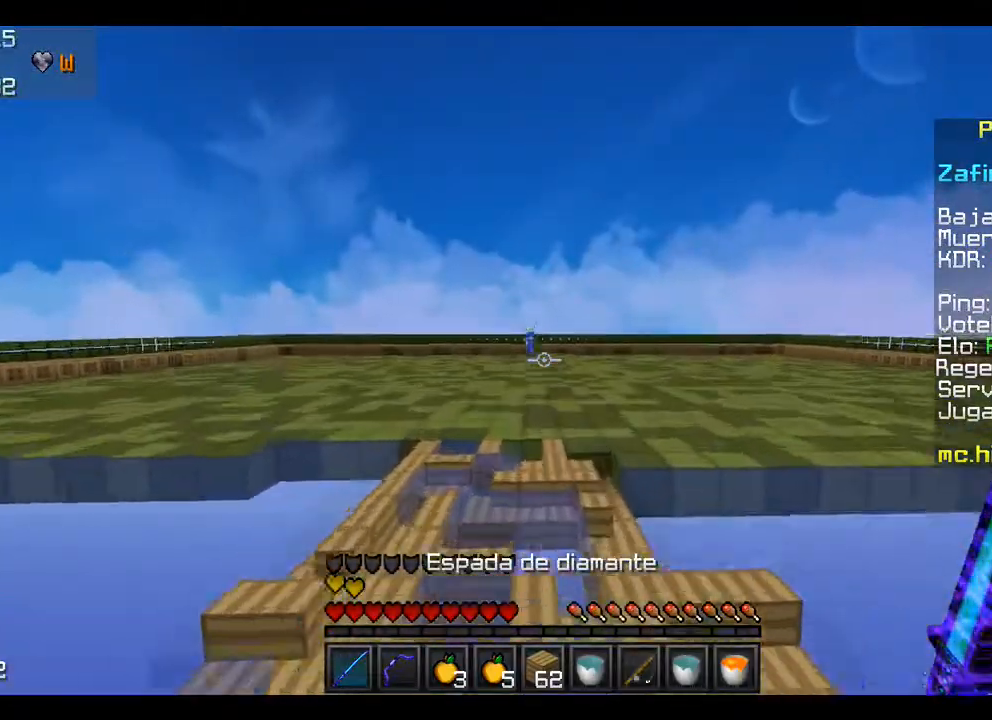
{"keys": ["w"], "mouse": [], "events": []}
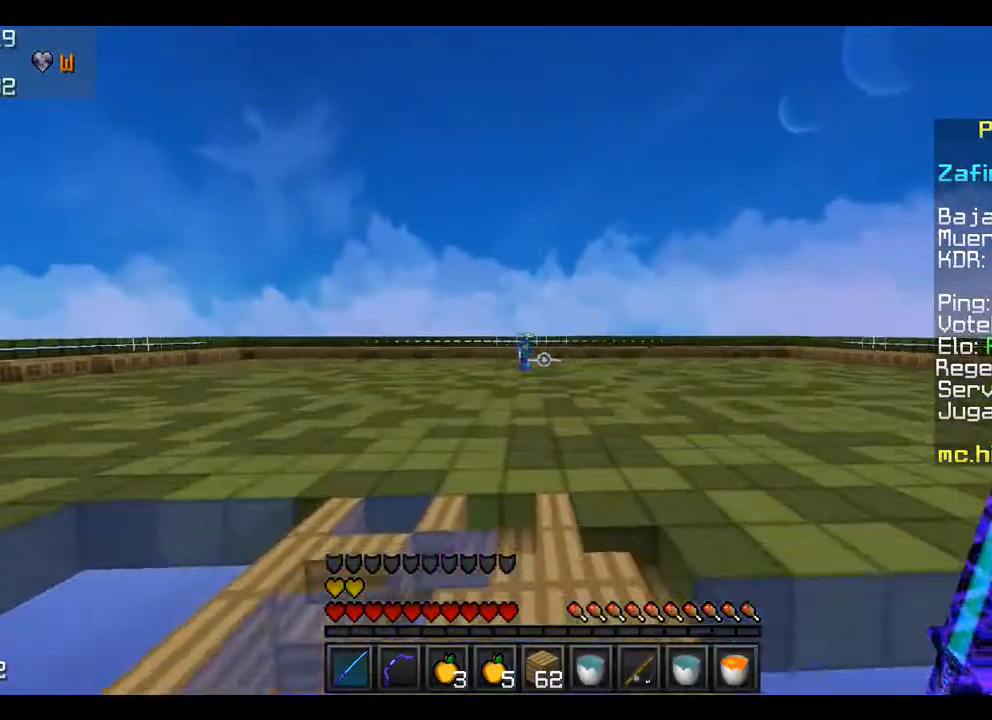
{"keys": ["w"], "mouse": [], "events": [[100, "mouse_left", "down"], [200, "mouse_left", "up"], [333, "mouse_left", "down"], [367, "mouse_left", "up"]]}
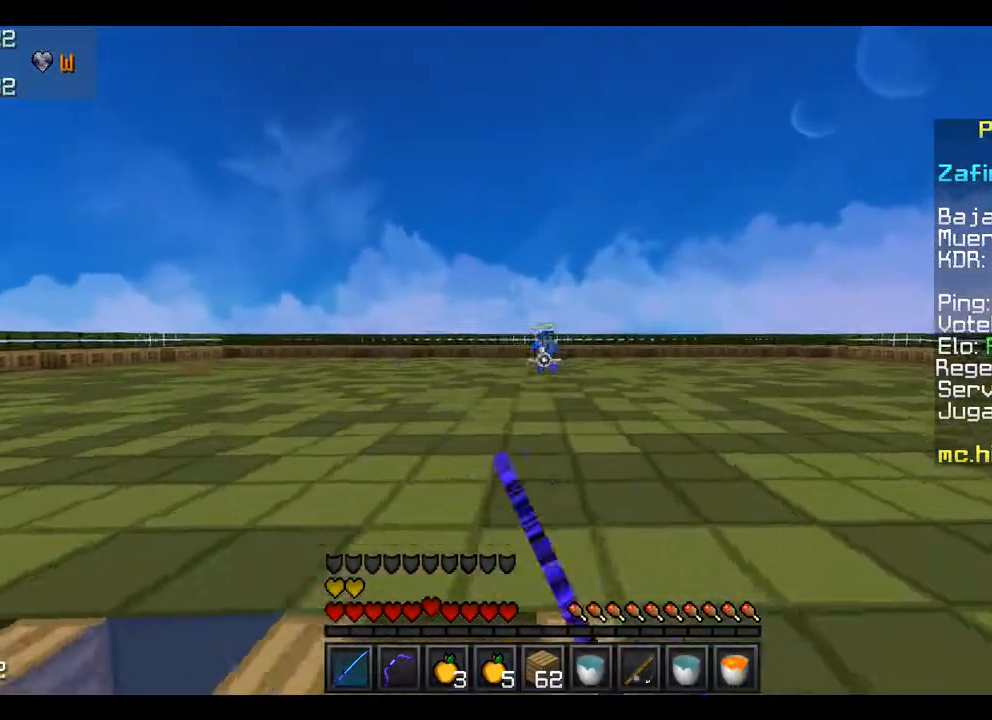
{"keys": ["w"], "mouse": ["left"], "events": [[33, "mouse_left", "down"], [67, "mouse_left", "up"], [267, "mouse_left", "down"], [367, "mouse_left", "up"], [467, "mouse_left", "down"]]}